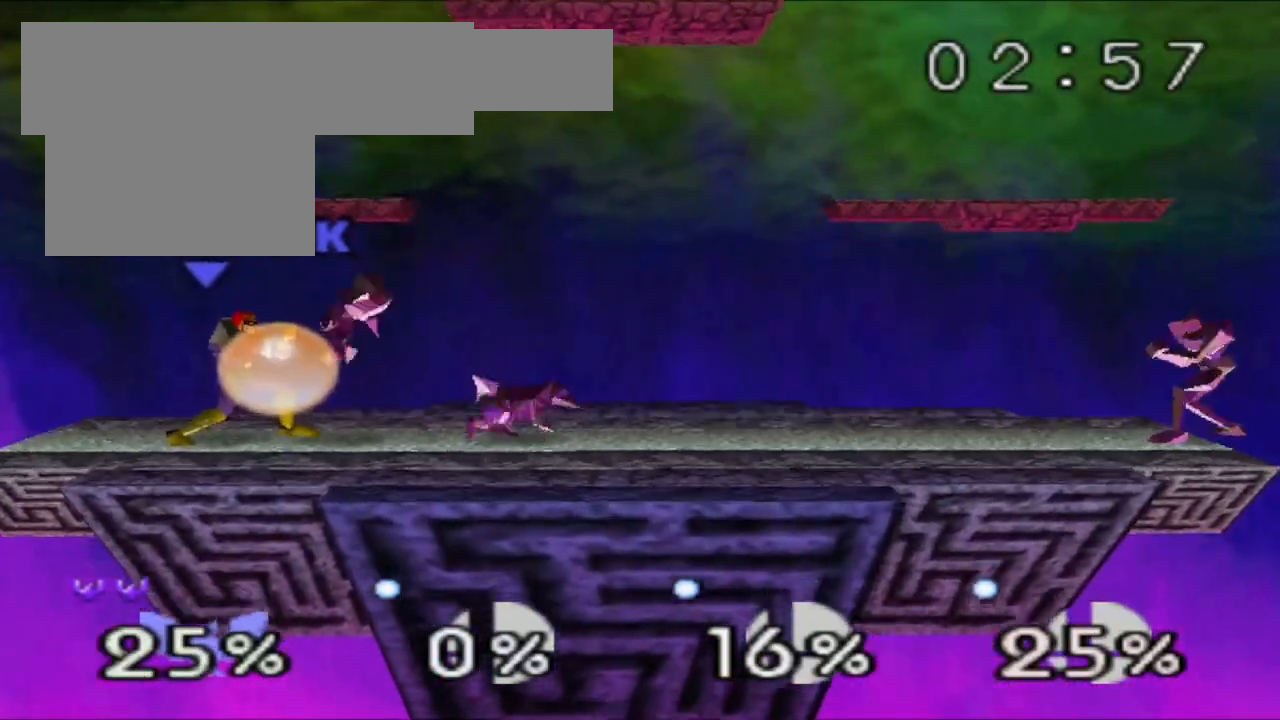
Gameplay with a controller (Nintendo layout); each line is a JSON object with the inputs held at the frame after it. "events" lists button and stick changes between this image and that frame as [ms after this image, input, new state], when the widget could be followed in between. Not read: L3 R3.
{"buttons": ["A", "Z"], "left_stick": "right", "events": [[500, "A", "down"]]}
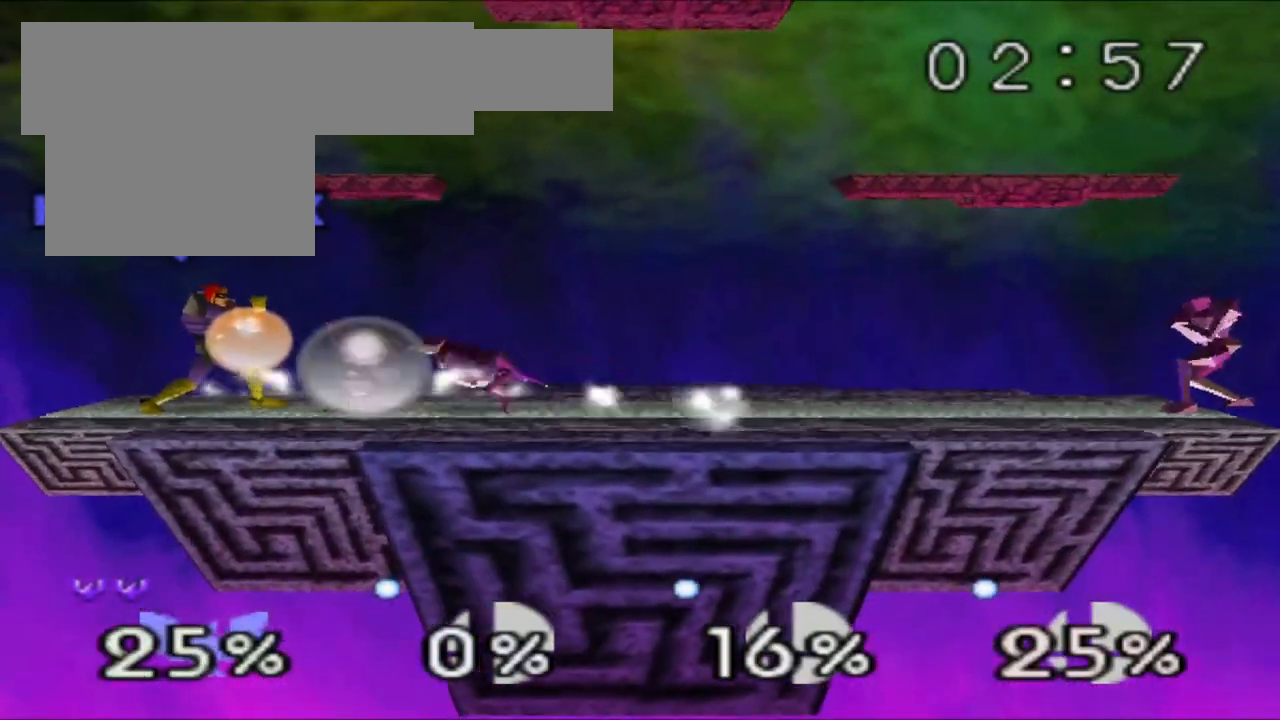
{"buttons": ["Z"], "left_stick": "right", "events": [[100, "A", "up"]]}
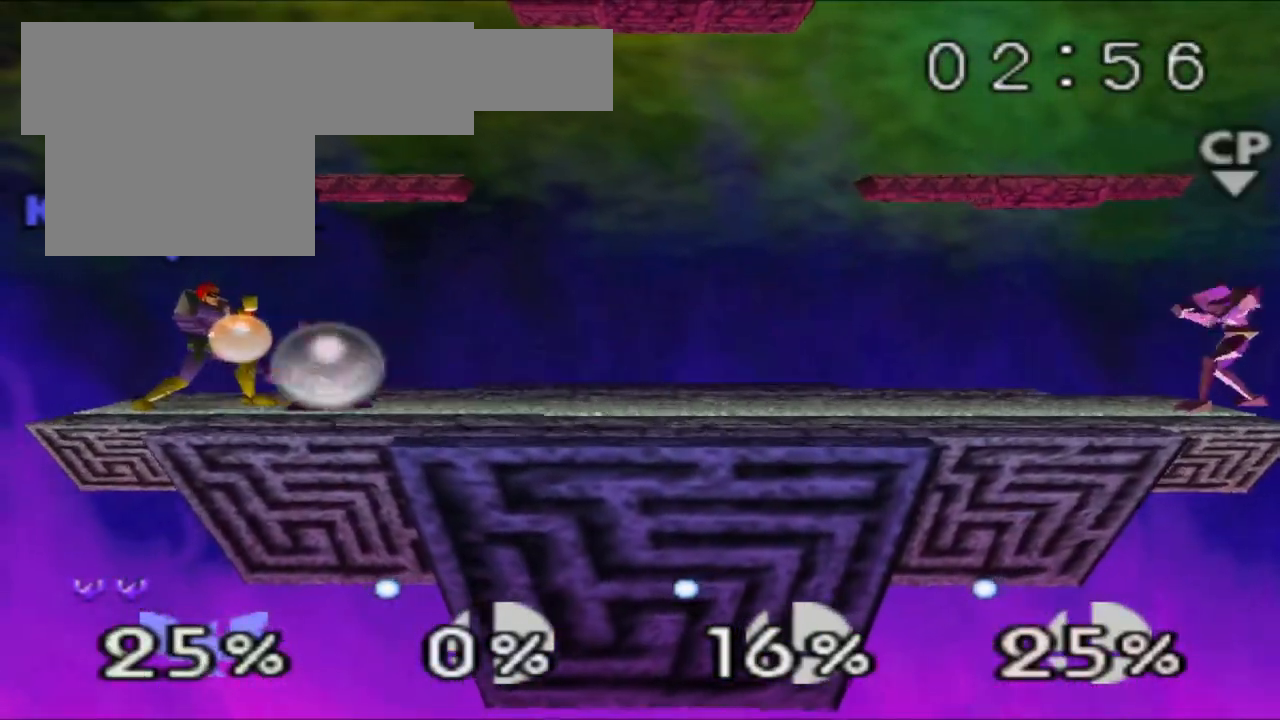
{"buttons": ["Z"], "left_stick": "center", "events": [[33, "A", "down"], [66, "left_stick", "center"], [167, "A", "up"], [250, "A", "down"], [383, "A", "up"]]}
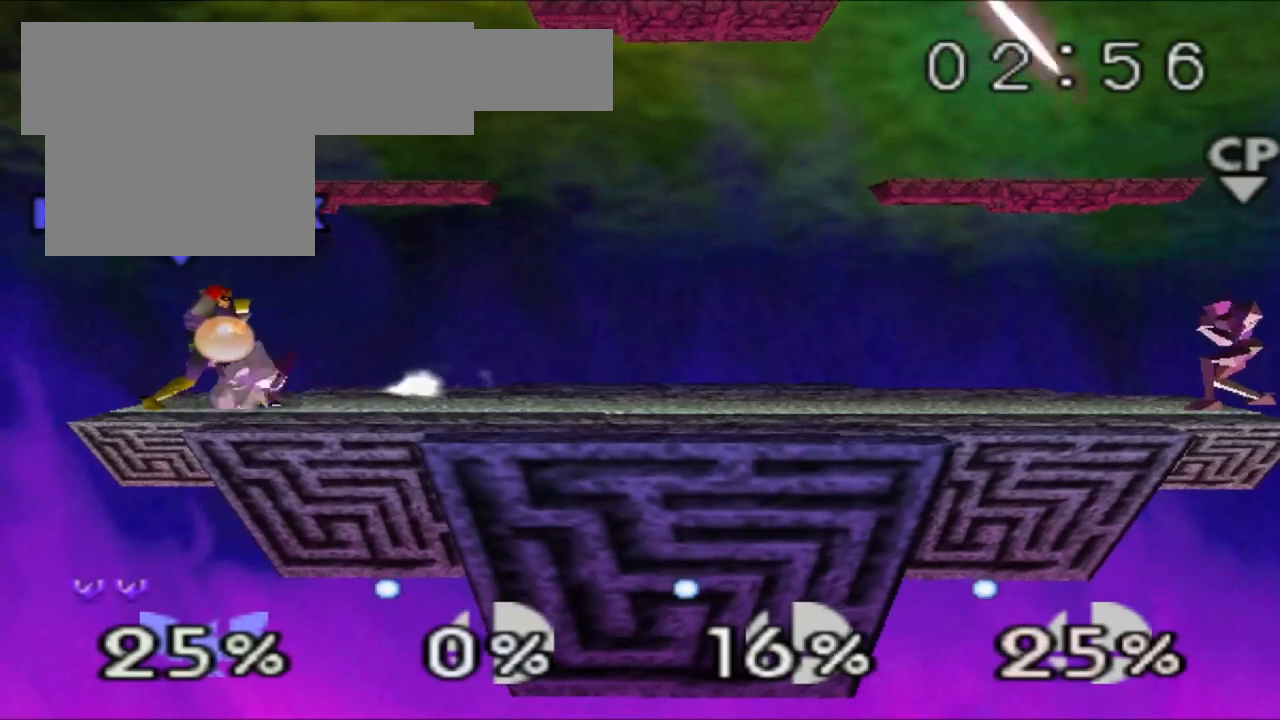
{"buttons": ["Z"], "left_stick": "right", "events": [[217, "left_stick", "right"]]}